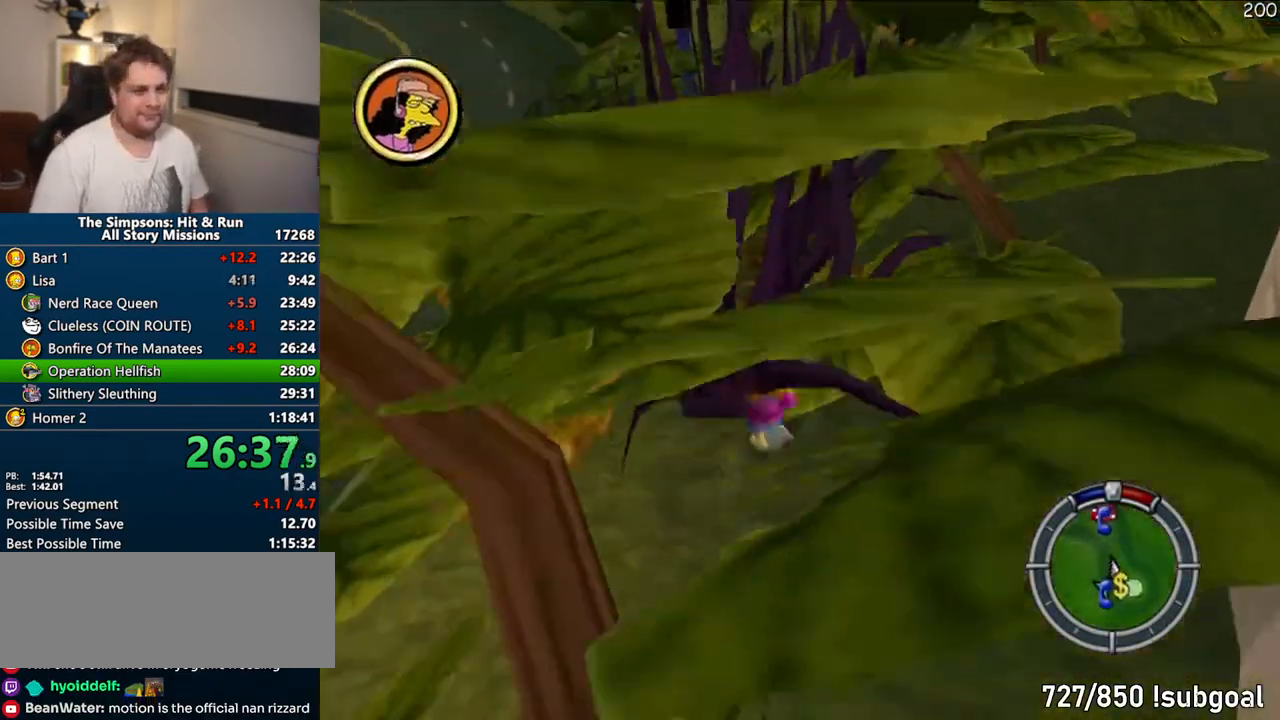
Gameplay with a controller (PlayStation layout); each line is a JSON object with the inputs held at the frame after it. "events" lists button and stick changes between this image and that frame as [ms after this image, input, new state], when the widget could be followed in between. Not read: L3 R3.
{"buttons": ["SQUARE"], "left_stick": "up", "right_stick": "up", "events": [[117, "right_stick", "up"]]}
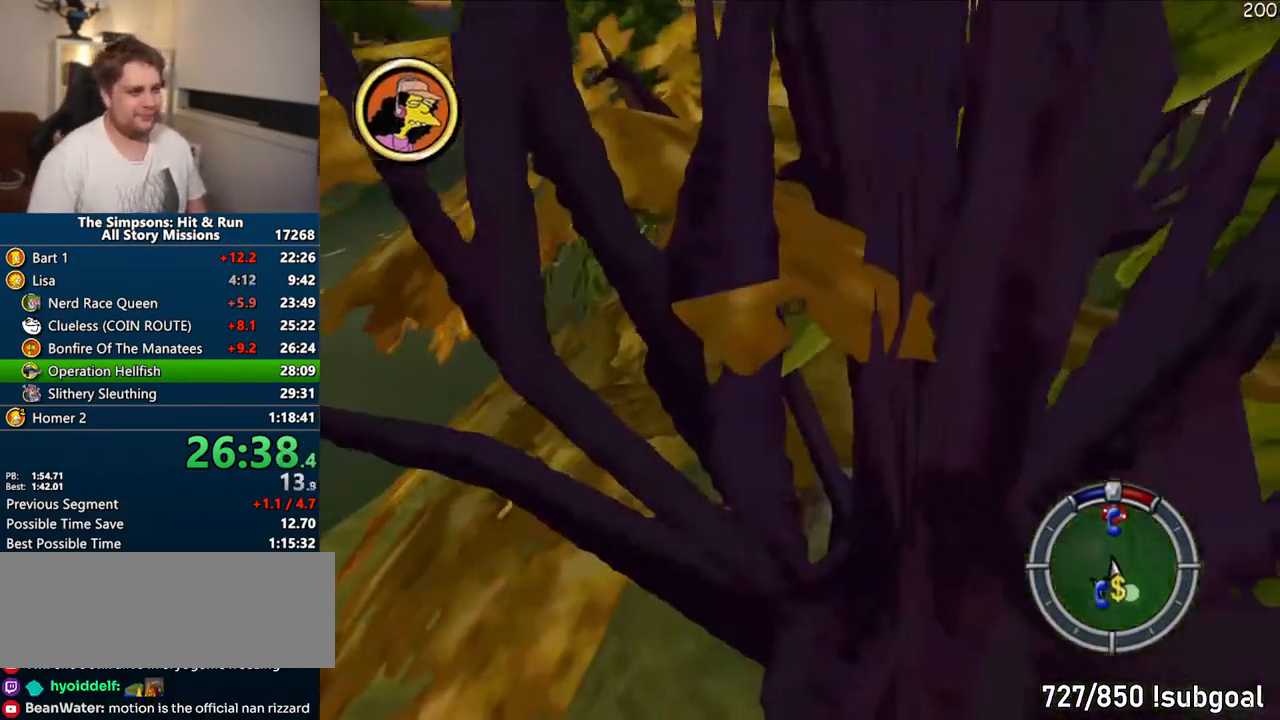
{"buttons": ["SQUARE"], "left_stick": "up-left", "right_stick": "up", "events": [[317, "left_stick", "up-left"]]}
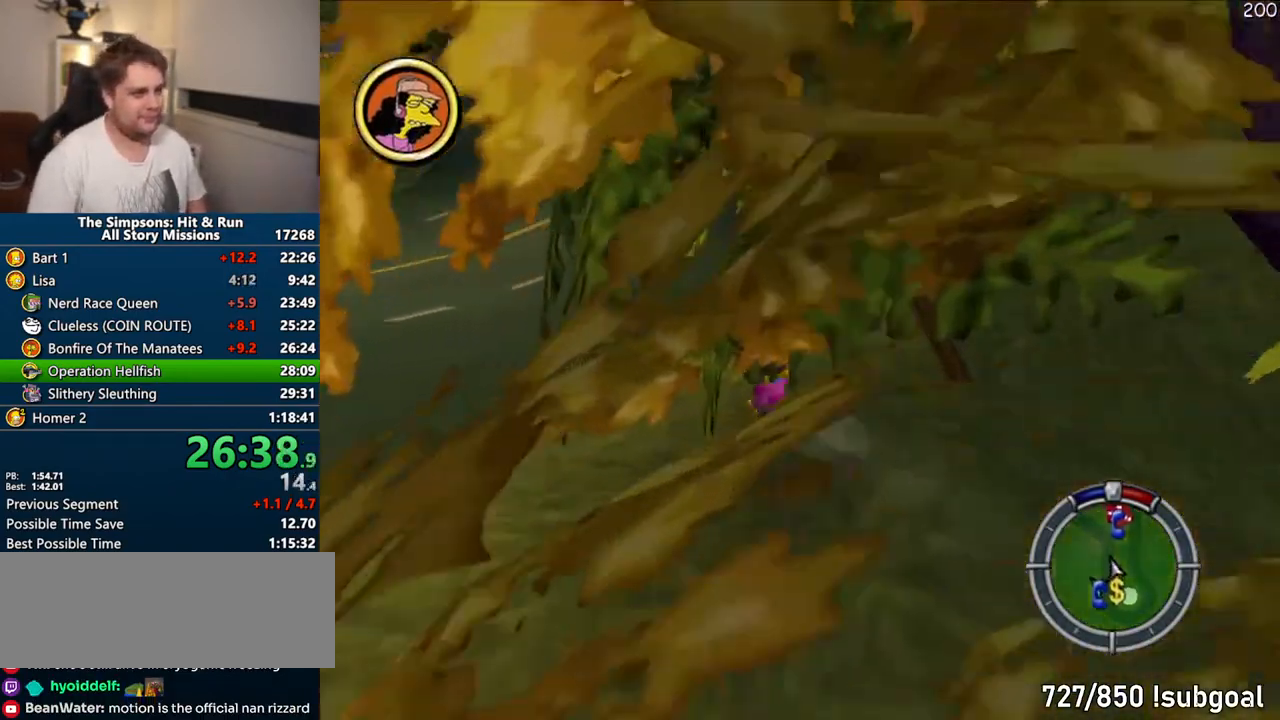
{"buttons": ["SQUARE"], "left_stick": "up", "right_stick": "up", "events": [[83, "left_stick", "up"]]}
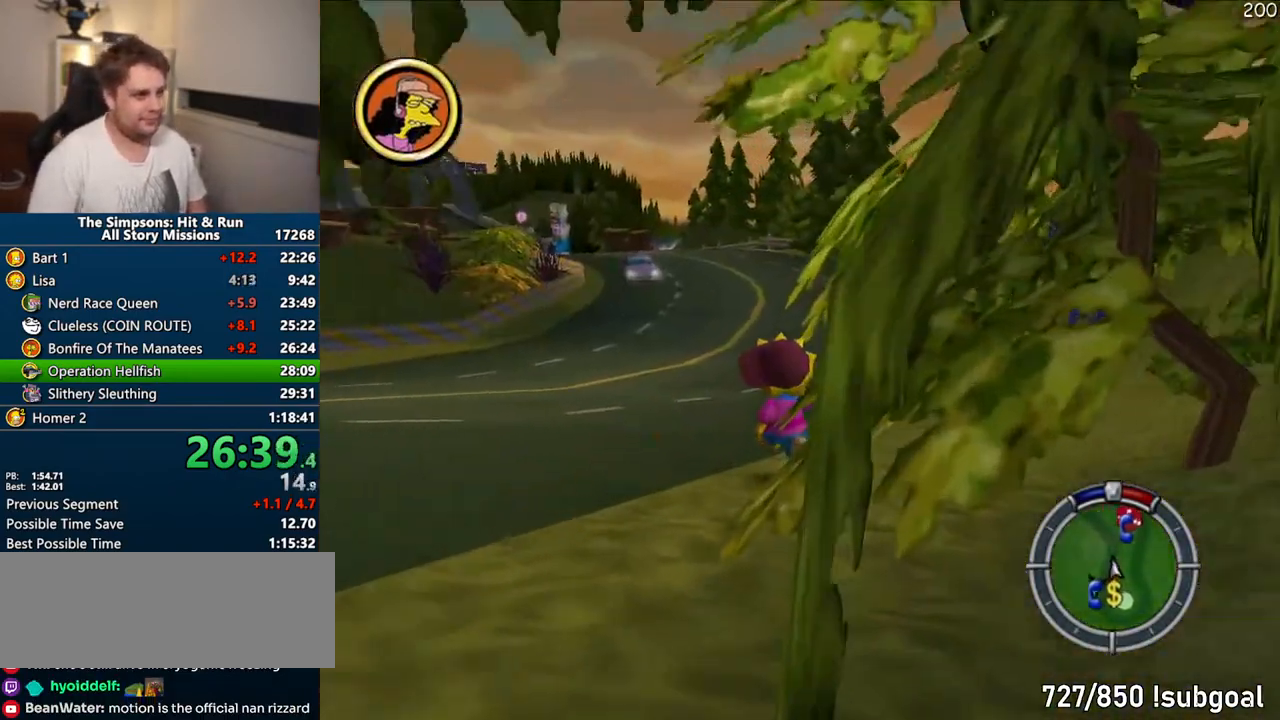
{"buttons": ["SQUARE"], "left_stick": "up", "right_stick": "up", "events": []}
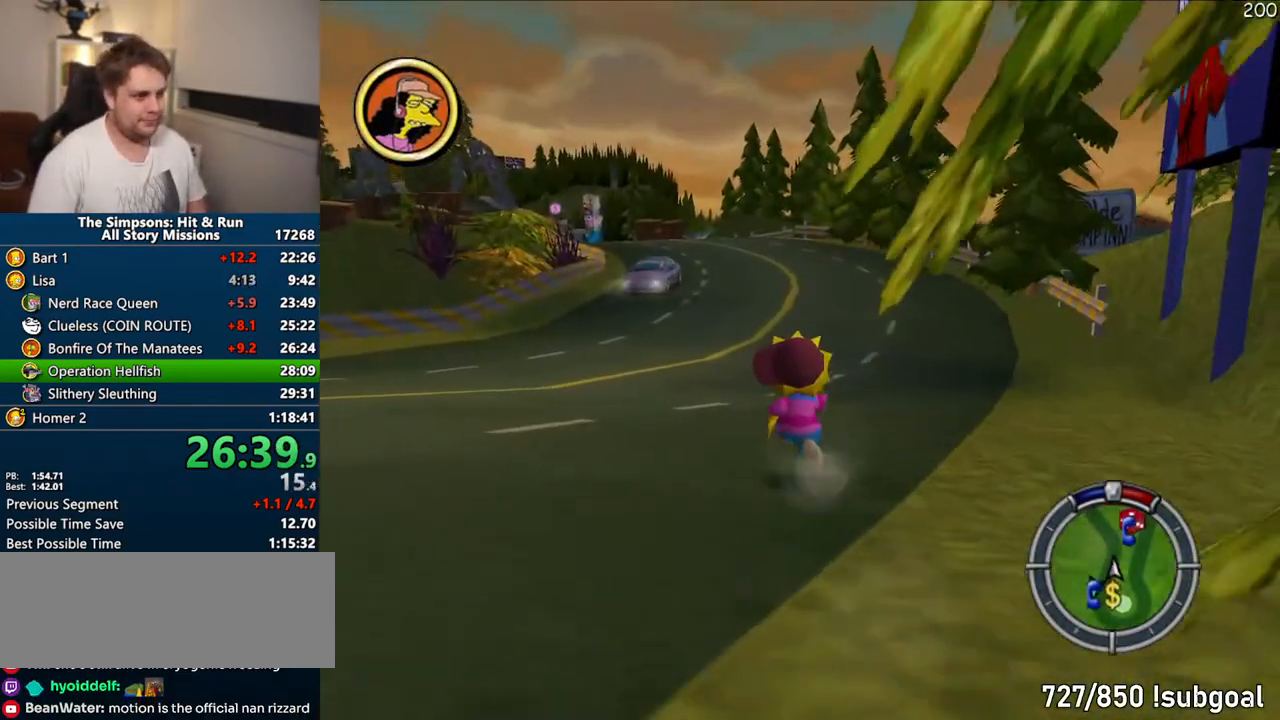
{"buttons": ["SQUARE"], "left_stick": "down-left", "right_stick": "center", "events": [[17, "right_stick", "center"], [100, "SQUARE", "up"], [133, "left_stick", "down-left"], [300, "SQUARE", "down"]]}
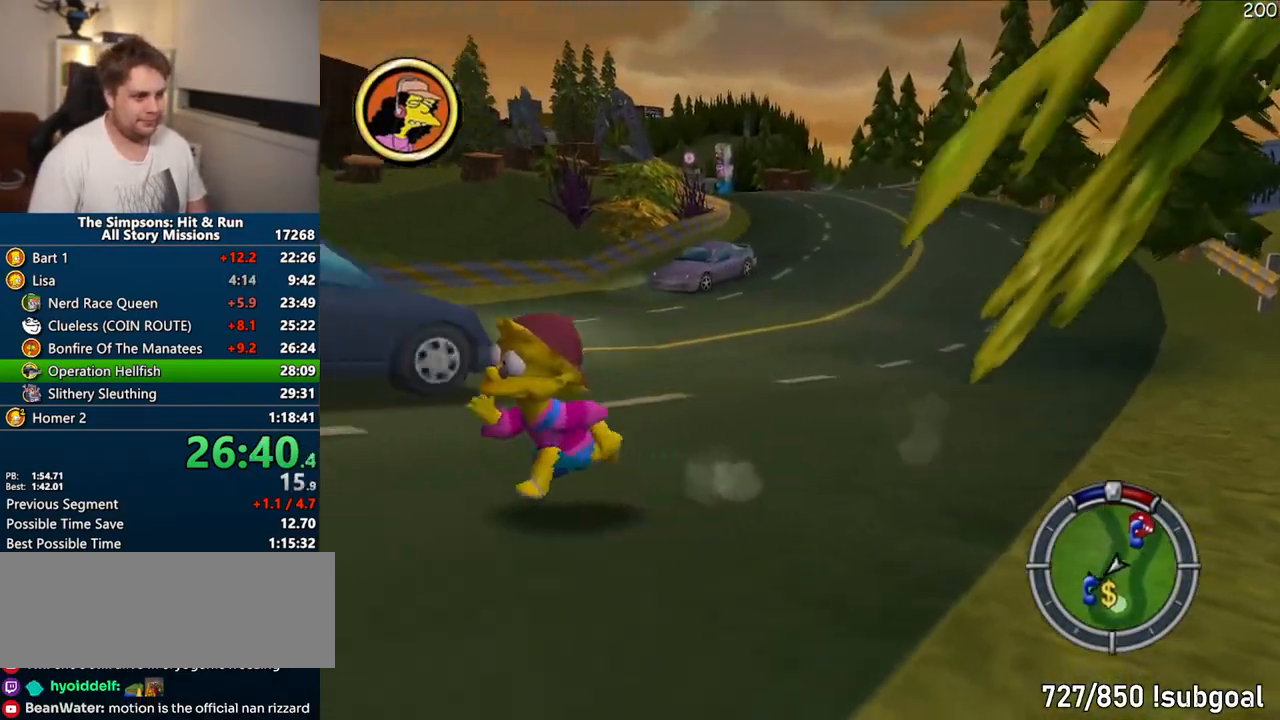
{"buttons": ["SQUARE"], "left_stick": "left", "right_stick": "center", "events": [[200, "R2", "down"], [233, "left_stick", "left"], [267, "R2", "up"], [367, "R2", "down"], [417, "R2", "up"]]}
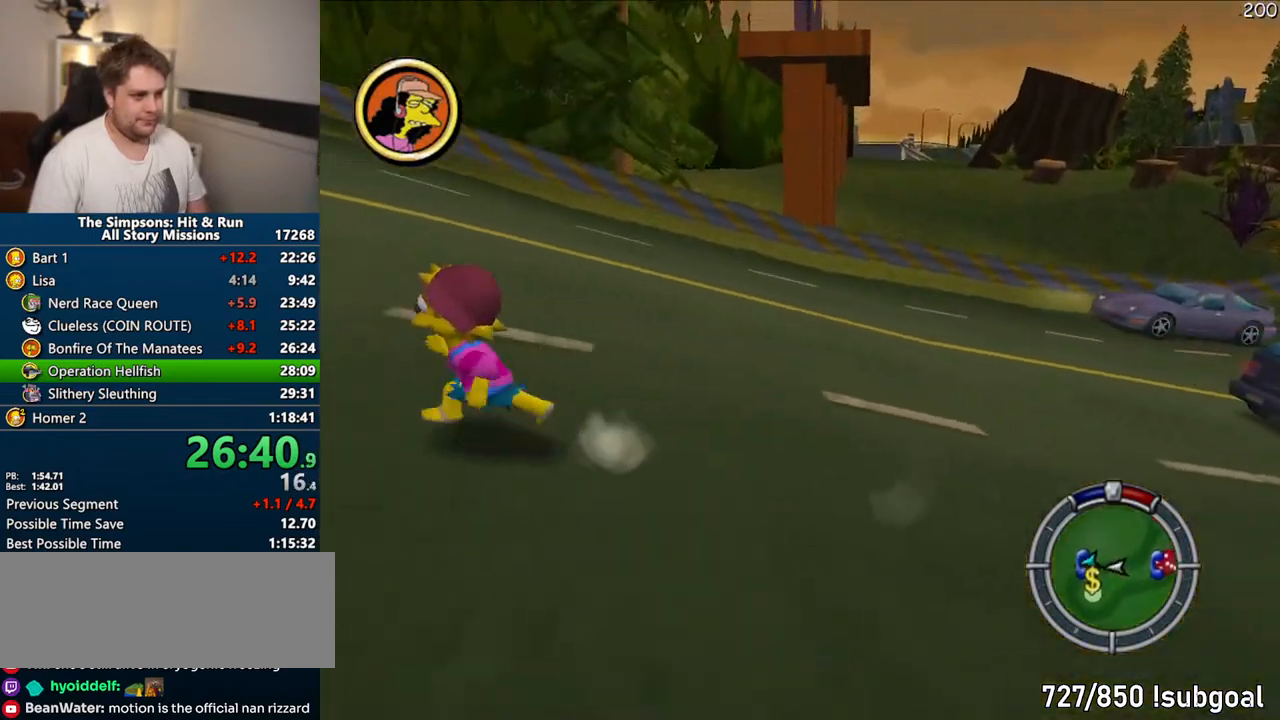
{"buttons": ["SQUARE"], "left_stick": "up-right", "right_stick": "center", "events": [[100, "left_stick", "up"], [317, "left_stick", "up-right"]]}
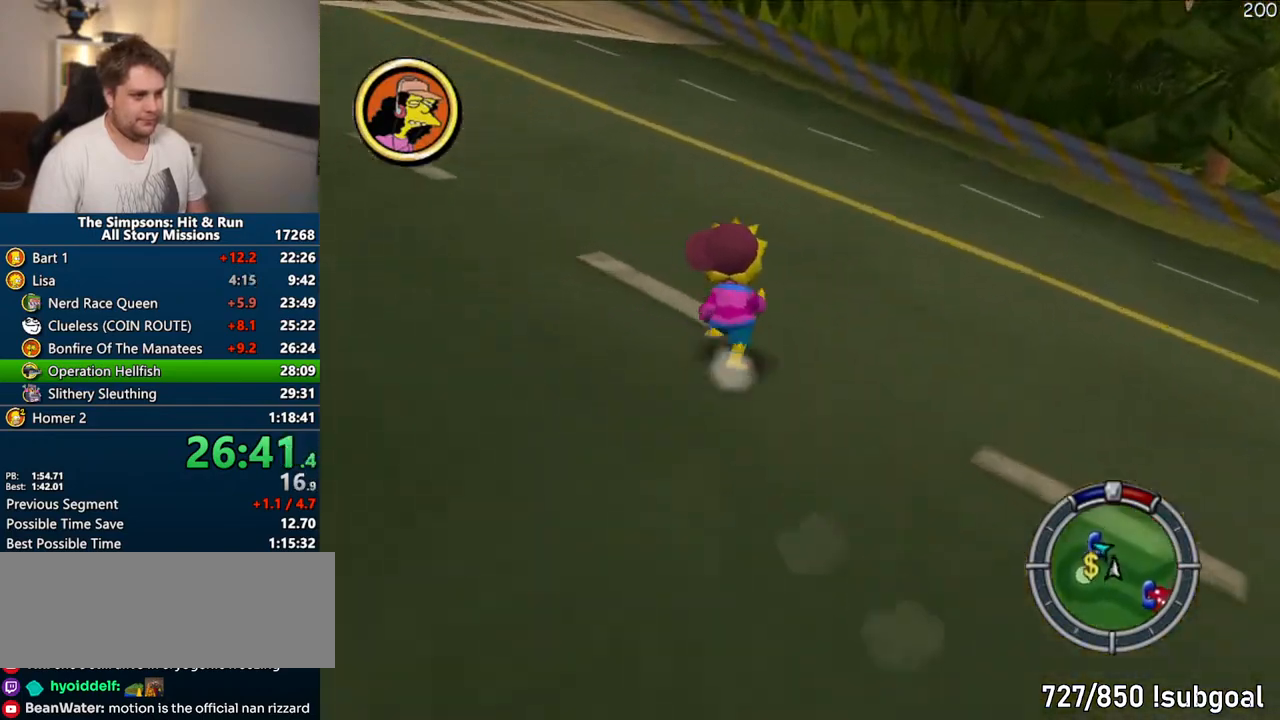
{"buttons": [], "left_stick": "up-left", "right_stick": "down-right", "events": [[67, "left_stick", "up"], [217, "right_stick", "down"], [250, "left_stick", "left"], [317, "SQUARE", "up"], [350, "right_stick", "down-right"], [500, "left_stick", "up-left"]]}
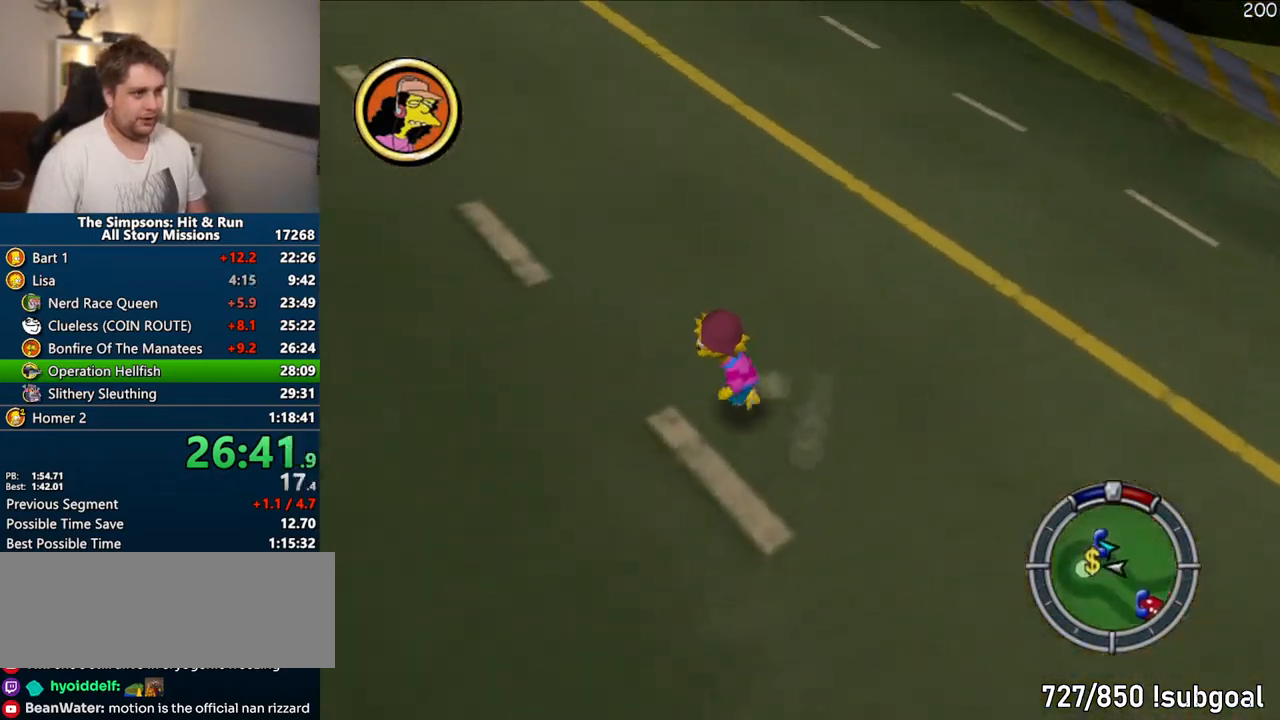
{"buttons": [], "left_stick": "down-left", "right_stick": "center", "events": [[17, "right_stick", "right"], [67, "SQUARE", "down"], [333, "right_stick", "center"], [483, "SQUARE", "up"], [483, "left_stick", "down-left"]]}
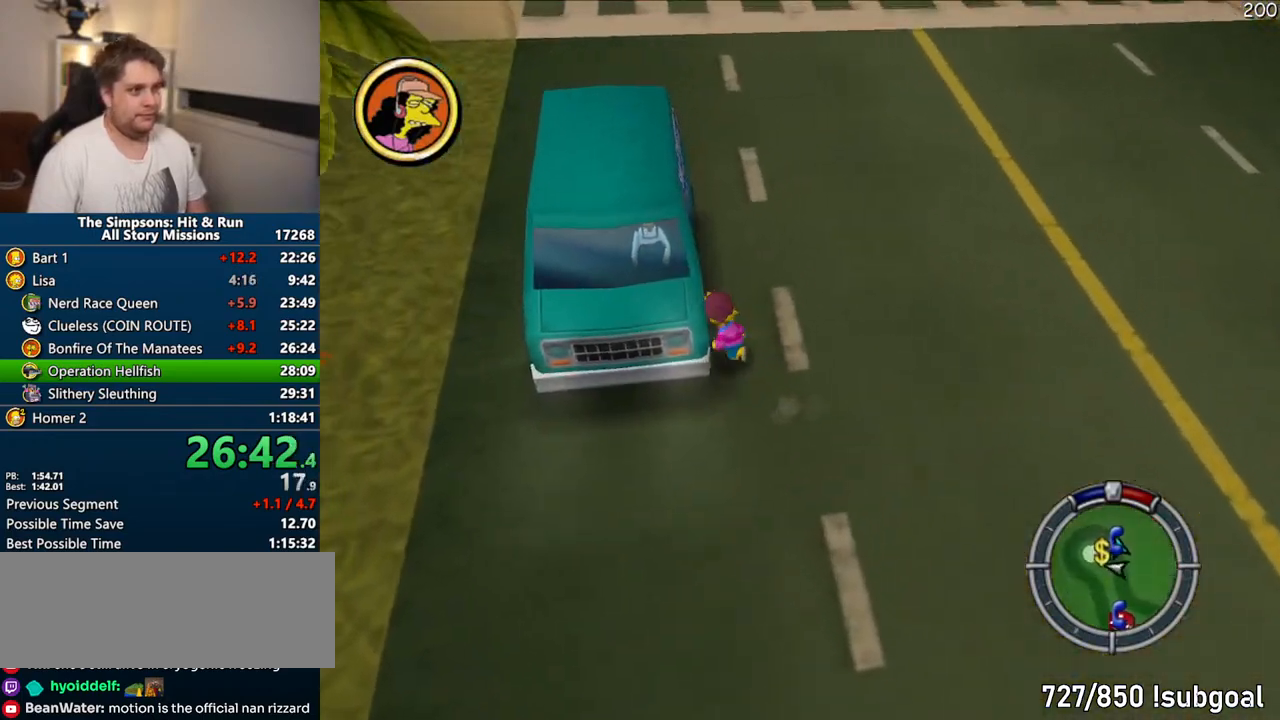
{"buttons": ["CROSS", "R1"], "left_stick": "center", "right_stick": "center", "events": [[33, "R2", "down"], [117, "R2", "up"], [200, "R2", "down"], [283, "R2", "up"], [383, "CROSS", "down"], [383, "R1", "down"], [400, "left_stick", "center"]]}
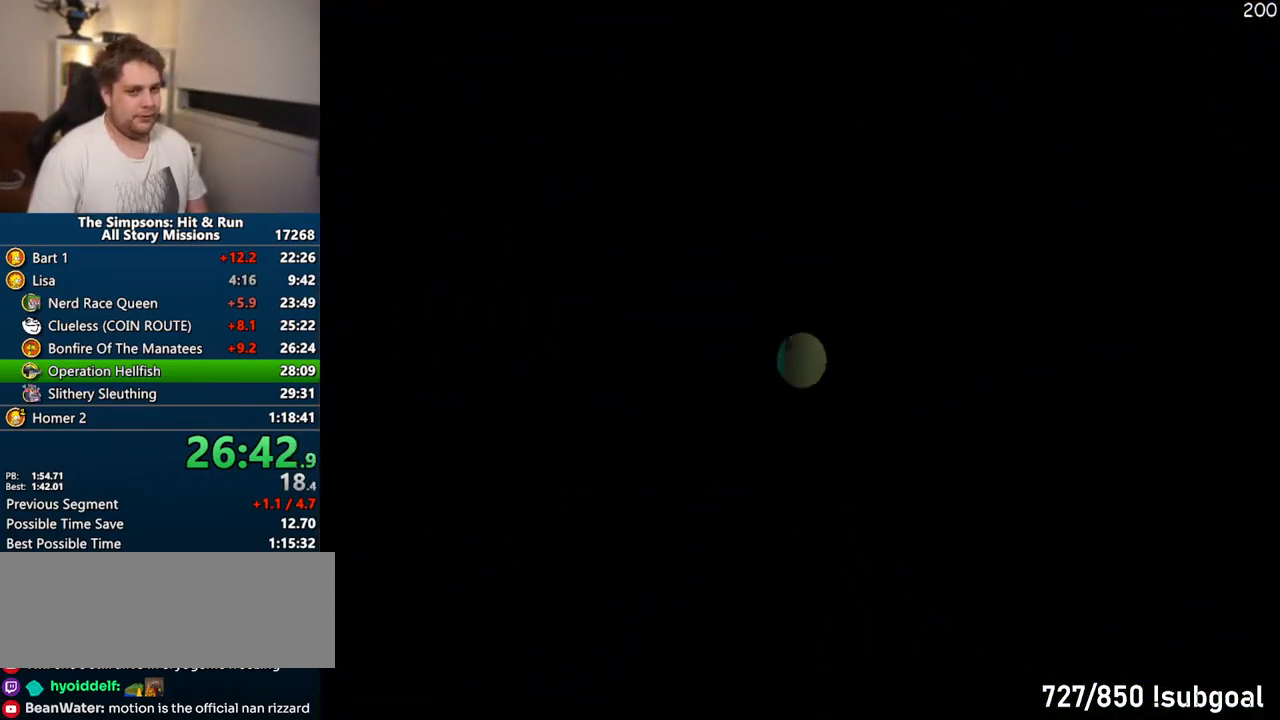
{"buttons": ["CROSS"], "left_stick": "center", "right_stick": "center", "events": [[467, "R1", "up"]]}
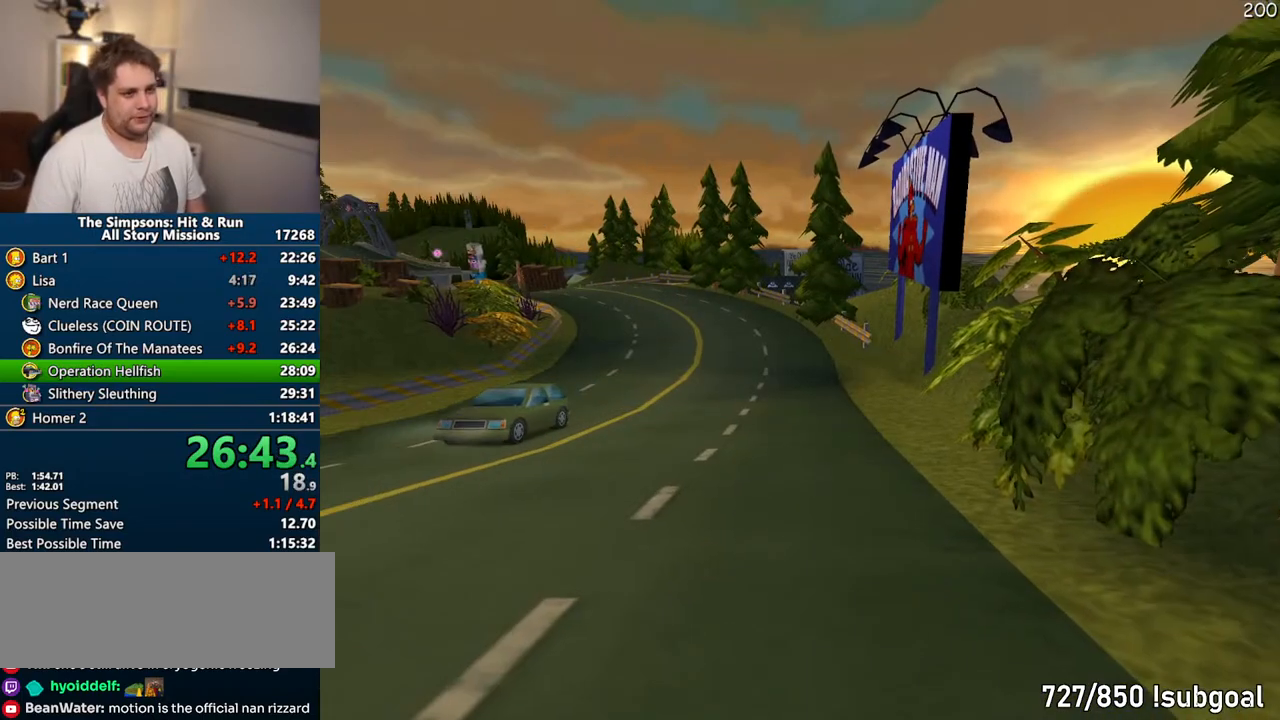
{"buttons": ["CROSS"], "left_stick": "center", "right_stick": "center", "events": []}
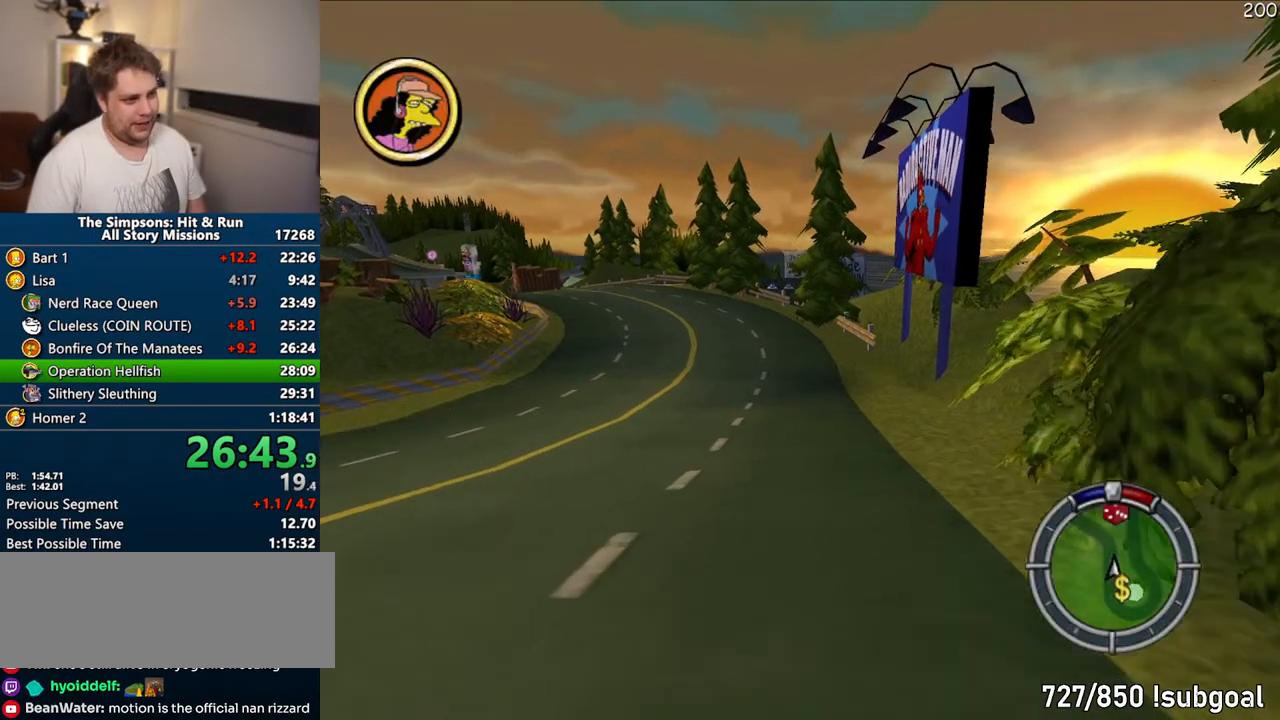
{"buttons": ["CROSS"], "left_stick": "left", "right_stick": "center", "events": [[83, "left_stick", "left"], [167, "left_stick", "center"], [400, "left_stick", "left"]]}
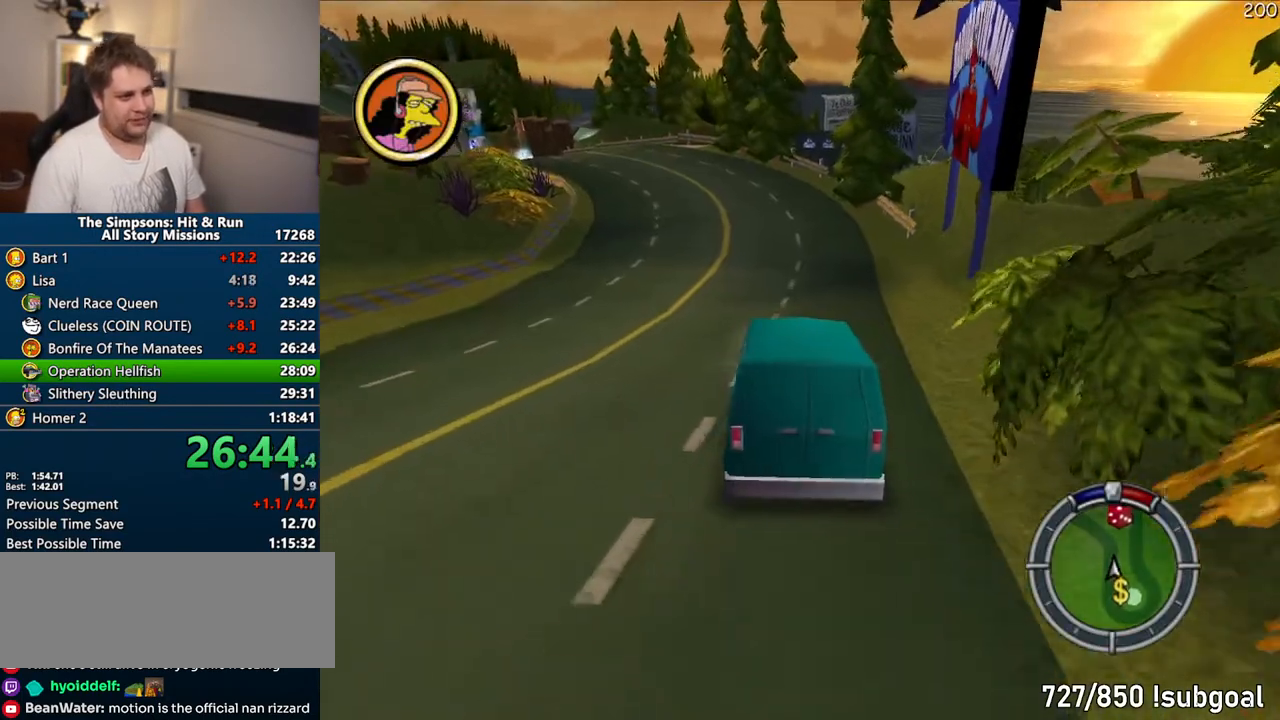
{"buttons": ["CROSS"], "left_stick": "center", "right_stick": "center", "events": [[17, "left_stick", "center"]]}
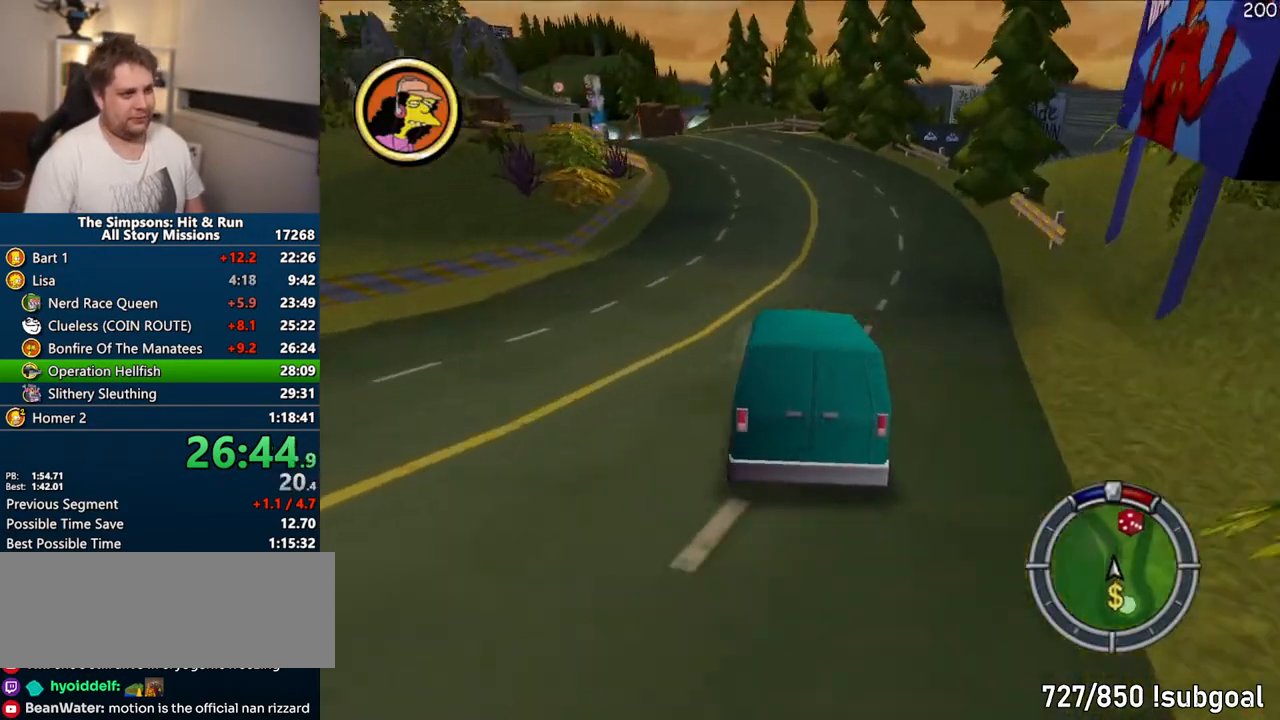
{"buttons": ["CROSS"], "left_stick": "center", "right_stick": "center", "events": []}
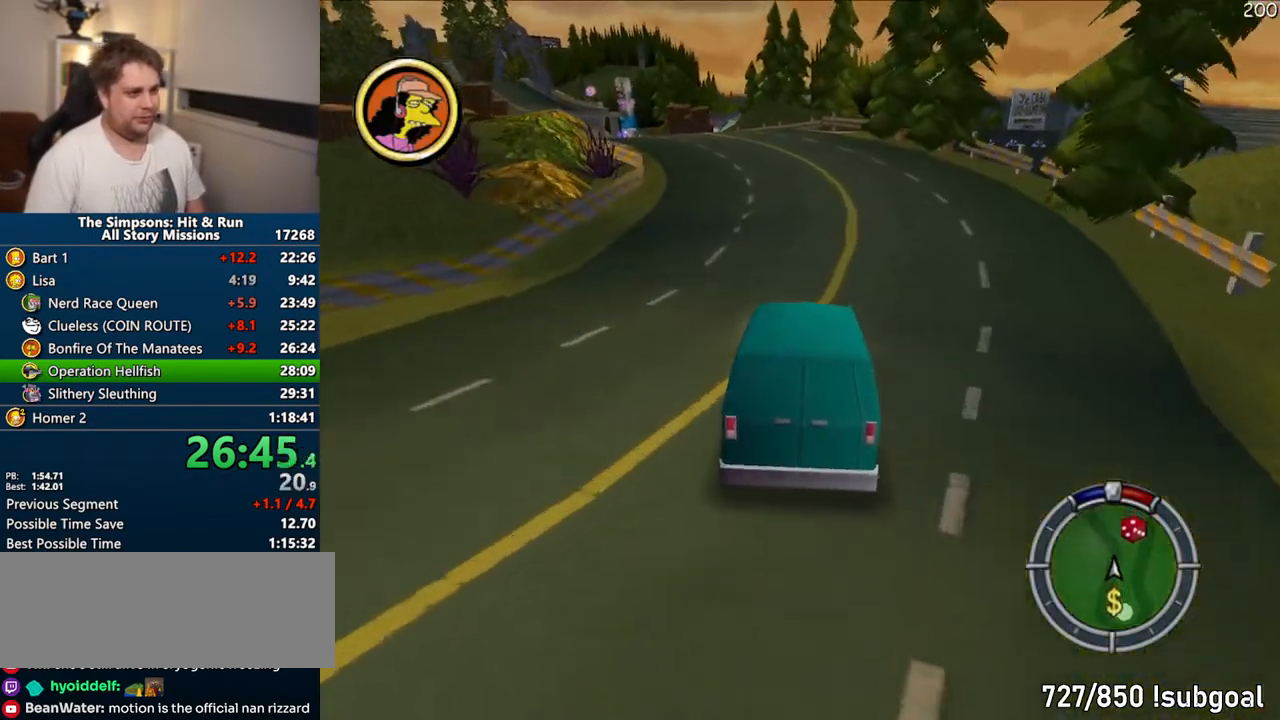
{"buttons": ["CROSS"], "left_stick": "center", "right_stick": "center", "events": [[100, "left_stick", "left"], [367, "left_stick", "center"]]}
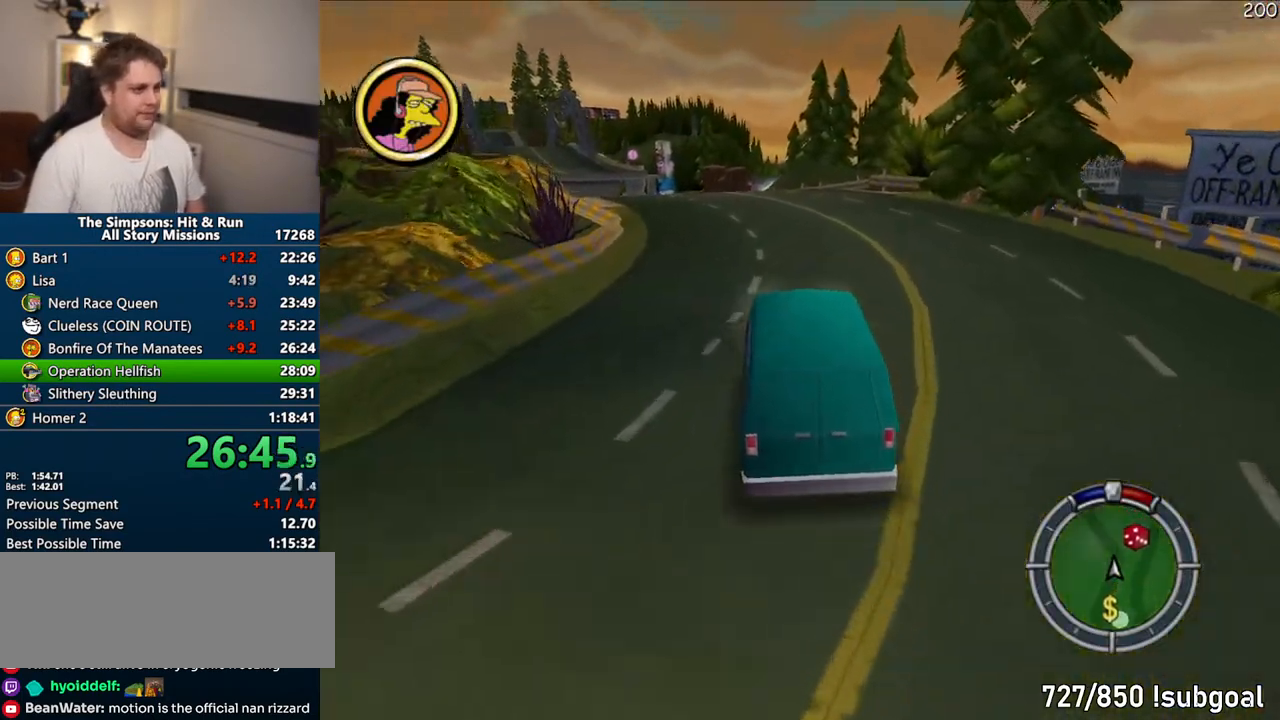
{"buttons": ["CROSS"], "left_stick": "left", "right_stick": "center", "events": [[300, "left_stick", "left"]]}
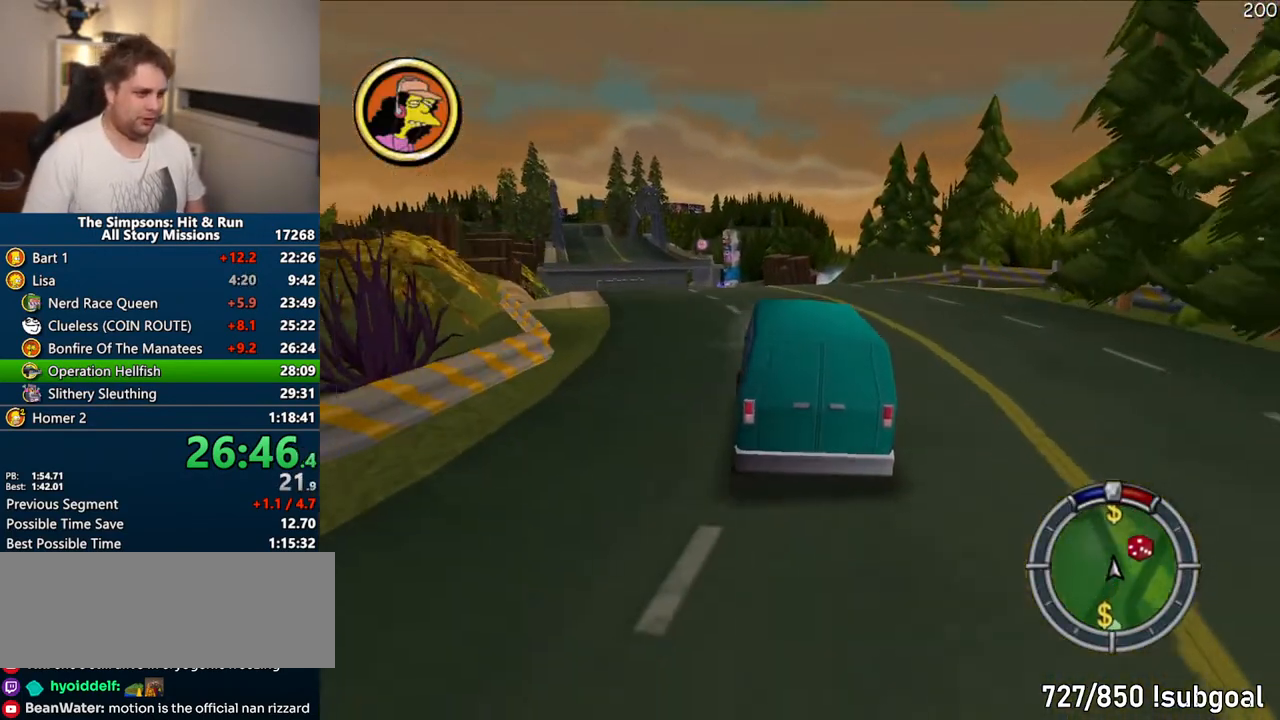
{"buttons": ["CROSS"], "left_stick": "up-right", "right_stick": "center", "events": [[117, "left_stick", "center"], [467, "left_stick", "up-right"]]}
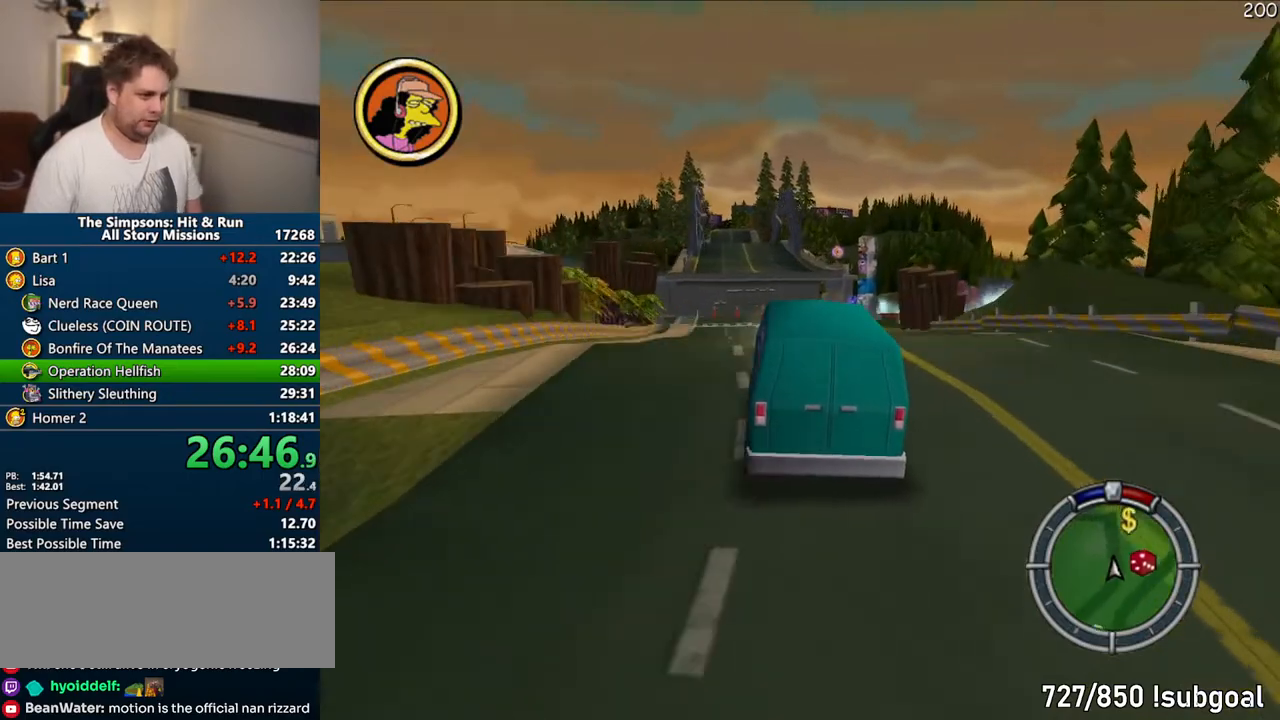
{"buttons": ["CROSS"], "left_stick": "center", "right_stick": "center", "events": [[83, "left_stick", "center"]]}
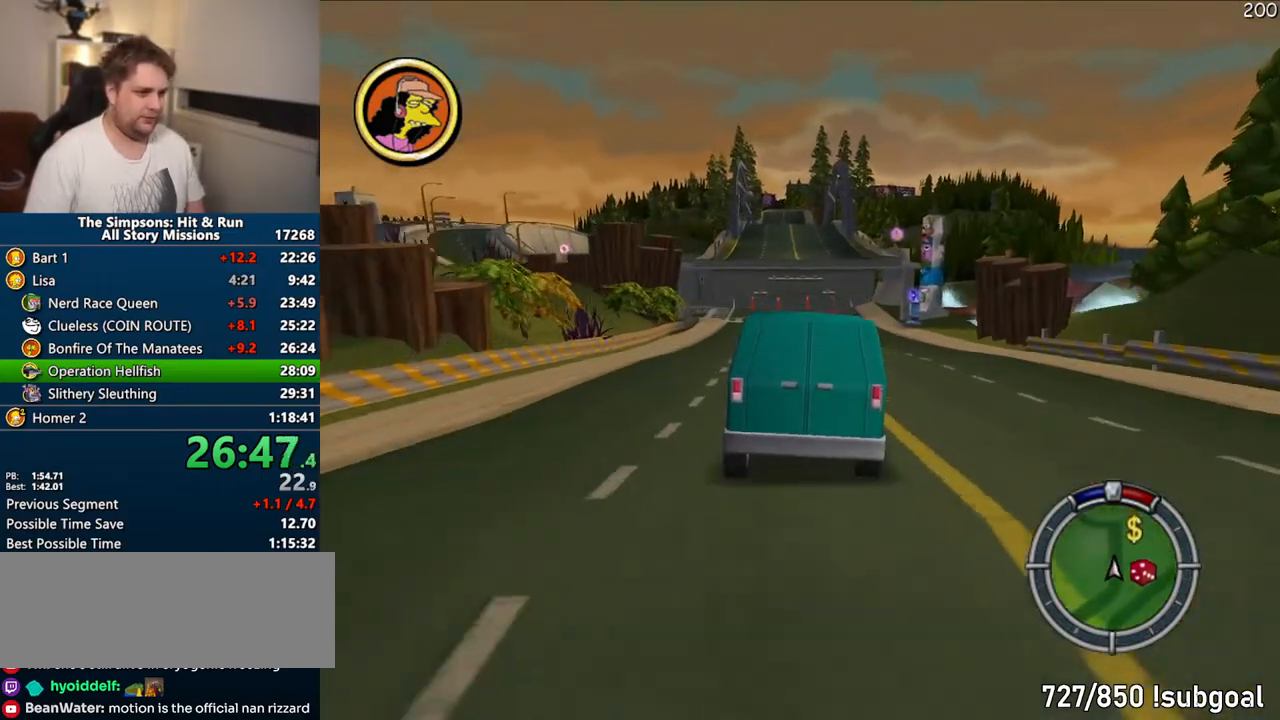
{"buttons": ["CROSS"], "left_stick": "center", "right_stick": "center", "events": [[300, "left_stick", "left"], [383, "left_stick", "center"]]}
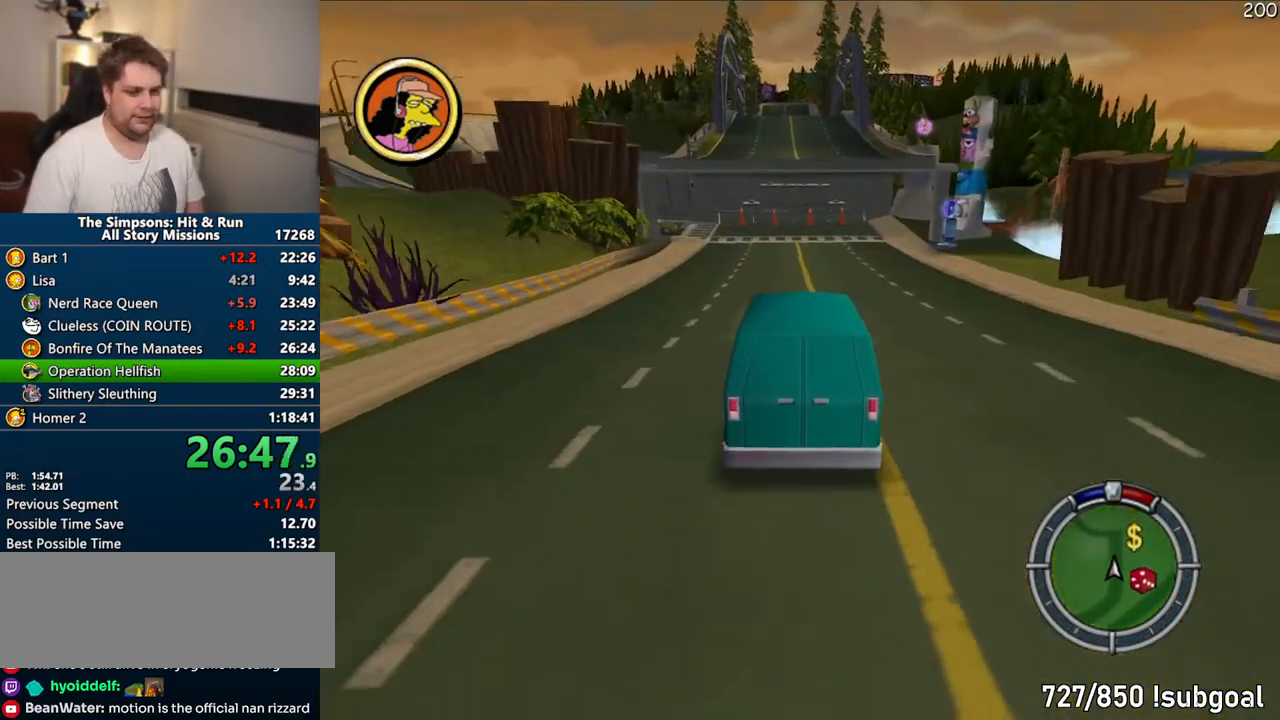
{"buttons": ["CROSS"], "left_stick": "center", "right_stick": "center", "events": [[233, "left_stick", "up-right"], [417, "left_stick", "center"]]}
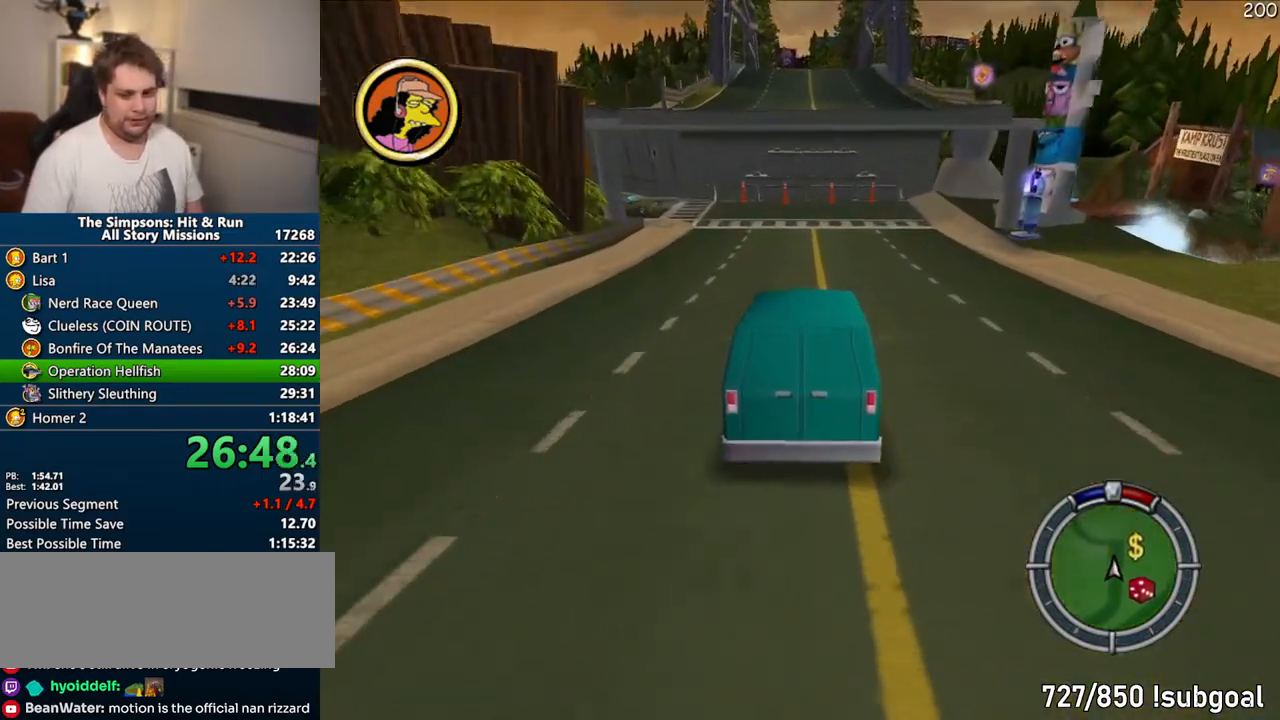
{"buttons": ["CIRCLE", "R1"], "left_stick": "right", "right_stick": "center", "events": [[17, "left_stick", "right"], [167, "left_stick", "center"], [233, "R1", "down"], [267, "left_stick", "right"], [400, "CROSS", "up"], [467, "CIRCLE", "down"]]}
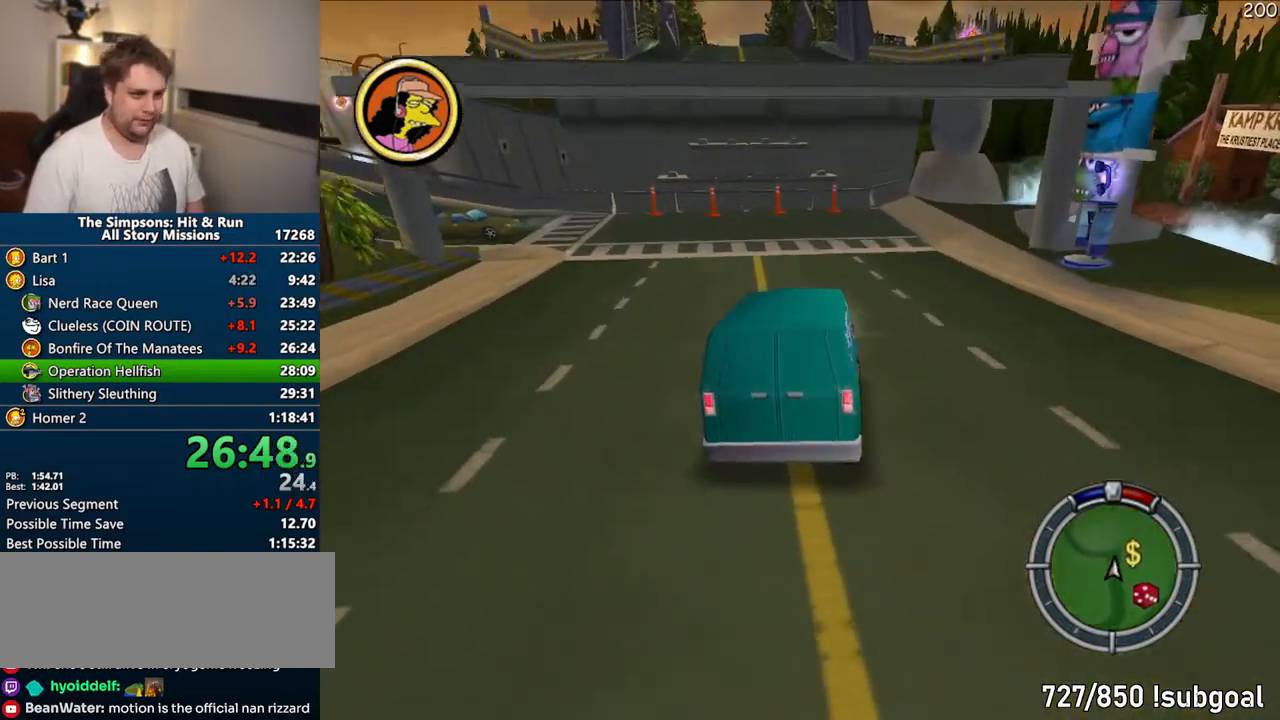
{"buttons": ["R1"], "left_stick": "right", "right_stick": "center", "events": [[167, "CIRCLE", "up"], [200, "left_stick", "center"], [333, "left_stick", "up-right"], [383, "left_stick", "right"]]}
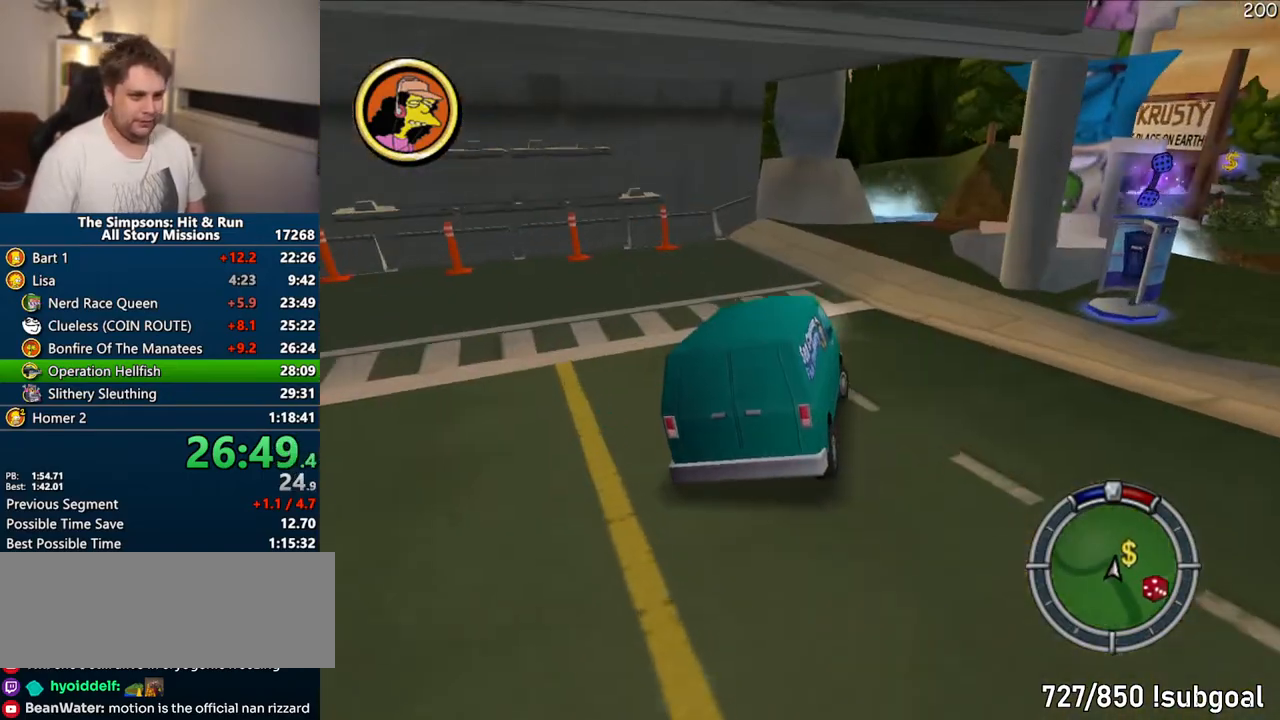
{"buttons": ["R1"], "left_stick": "center", "right_stick": "center", "events": [[150, "left_stick", "center"]]}
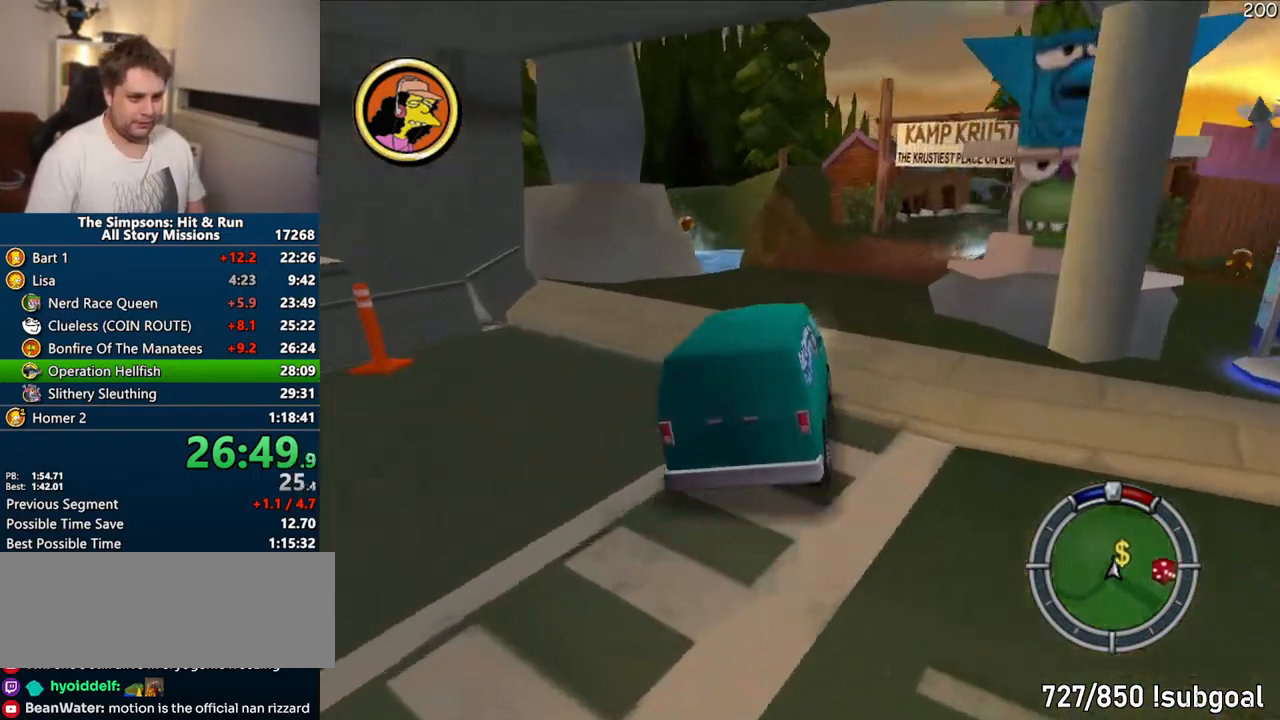
{"buttons": [], "left_stick": "right", "right_stick": "center", "events": [[17, "left_stick", "right"], [33, "R1", "up"]]}
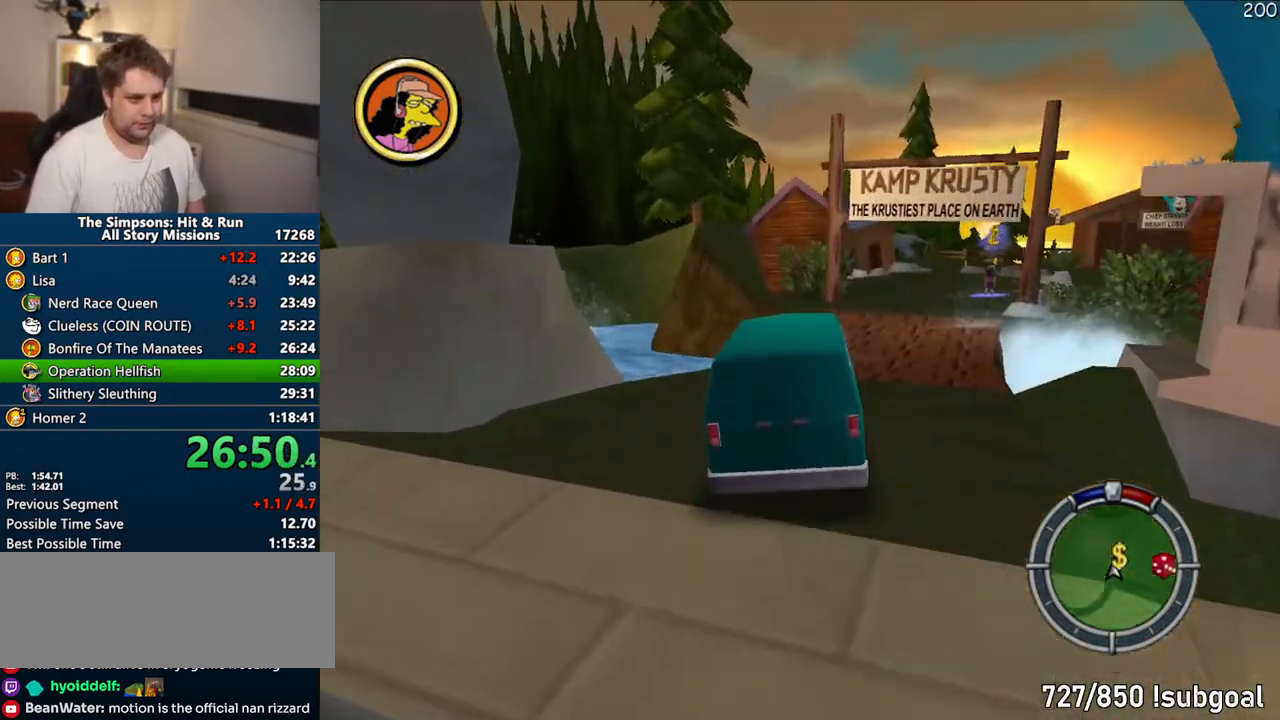
{"buttons": ["CROSS"], "left_stick": "up-right", "right_stick": "center", "events": [[400, "CROSS", "down"], [417, "left_stick", "up-right"]]}